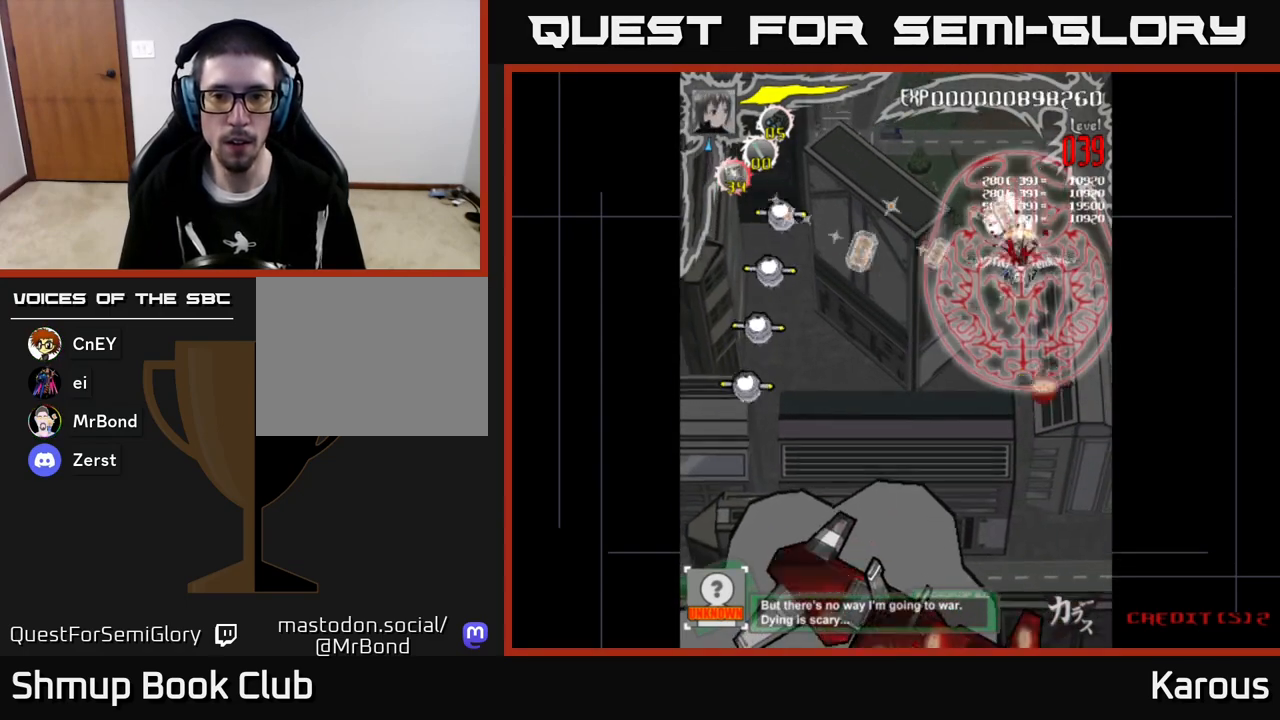
Gameplay with a controller (Xbox layout); each line is a JSON object with the inputs held at the frame after it. "events" lists button and stick changes between this image and that frame as [ms after this image, input, new state], when the widget could be followed in between. Not read: right_stick.
{"buttons": ["DPAD_DOWN"], "left_stick": "center", "events": [[317, "DPAD_RIGHT", "down"], [483, "DPAD_RIGHT", "up"]]}
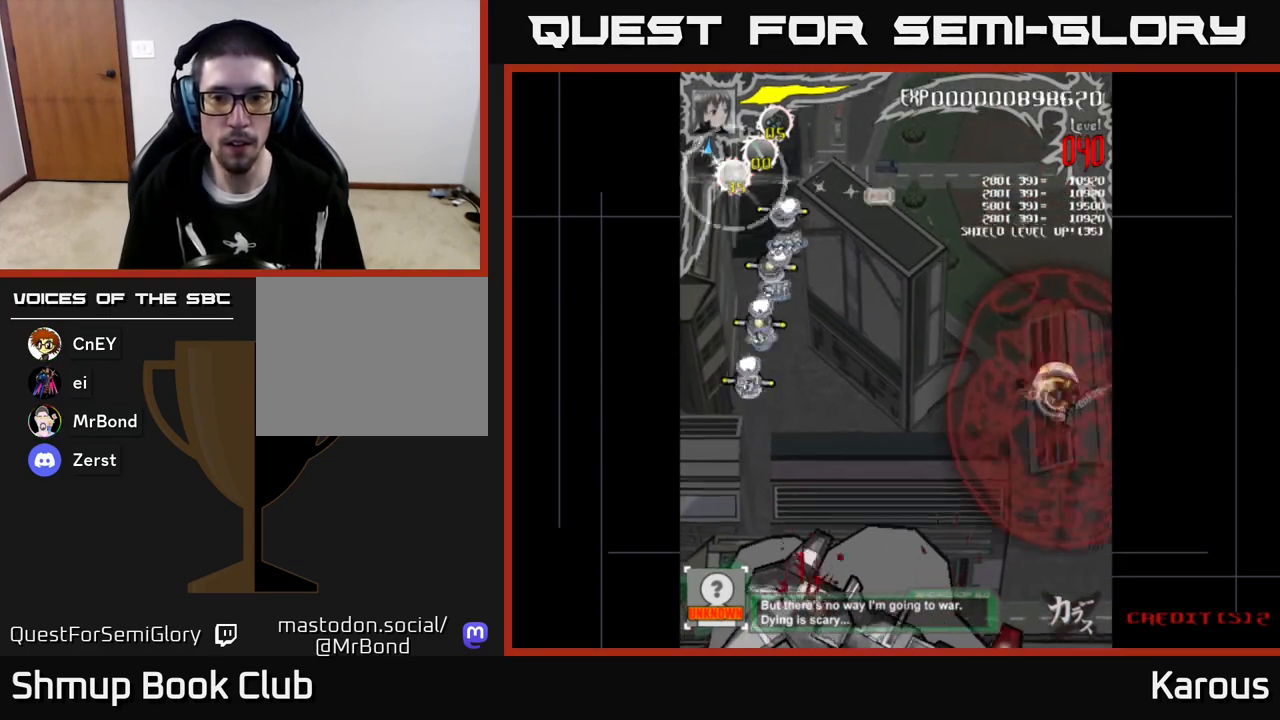
{"buttons": ["DPAD_LEFT"], "left_stick": "center", "events": [[17, "DPAD_LEFT", "down"], [33, "DPAD_DOWN", "up"]]}
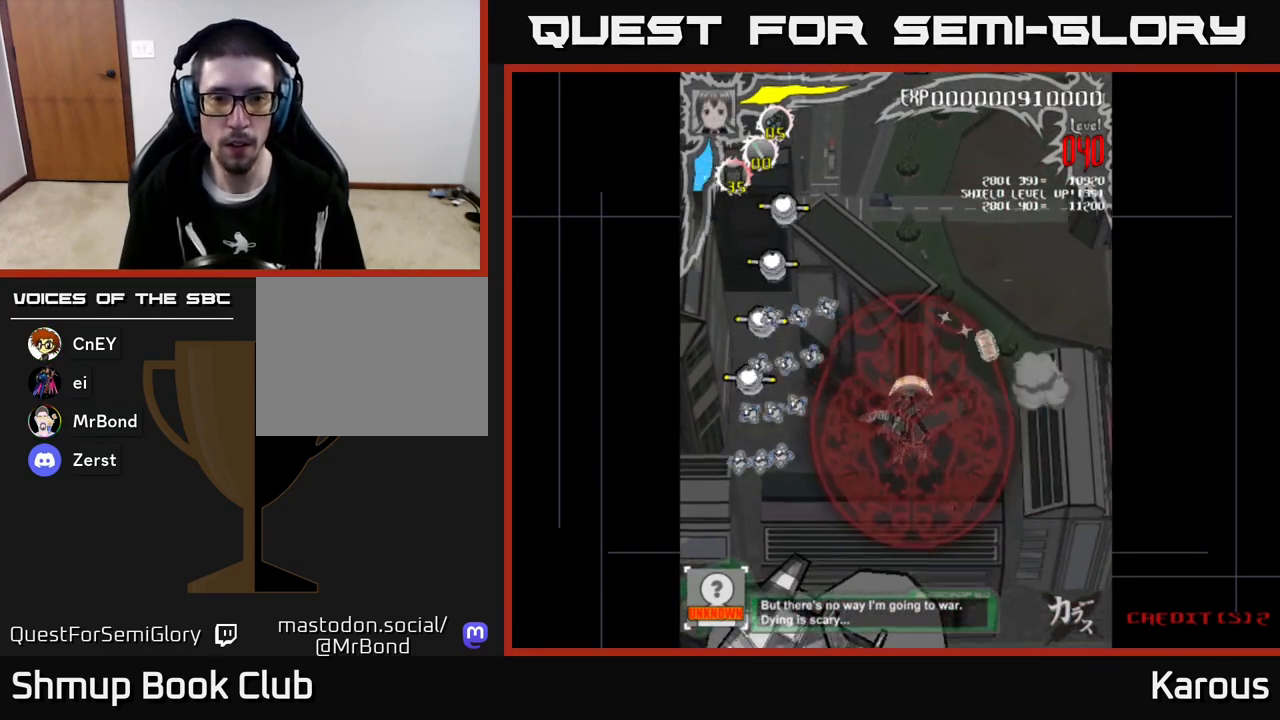
{"buttons": ["DPAD_UP"], "left_stick": "center", "events": [[383, "DPAD_UP", "down"], [467, "DPAD_LEFT", "up"]]}
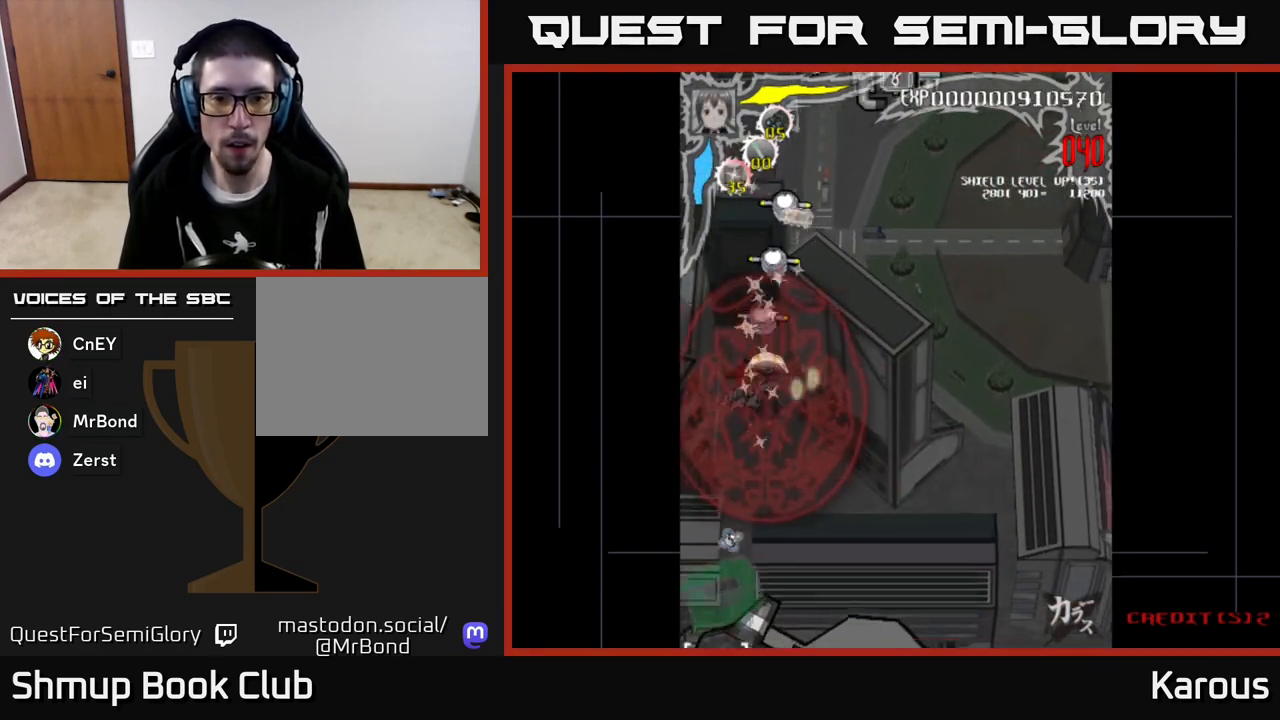
{"buttons": ["A", "DPAD_DOWN", "DPAD_LEFT"], "left_stick": "center", "events": [[200, "A", "down"], [267, "DPAD_RIGHT", "down"], [400, "DPAD_RIGHT", "up"], [450, "DPAD_LEFT", "down"], [450, "DPAD_UP", "up"], [500, "DPAD_DOWN", "down"]]}
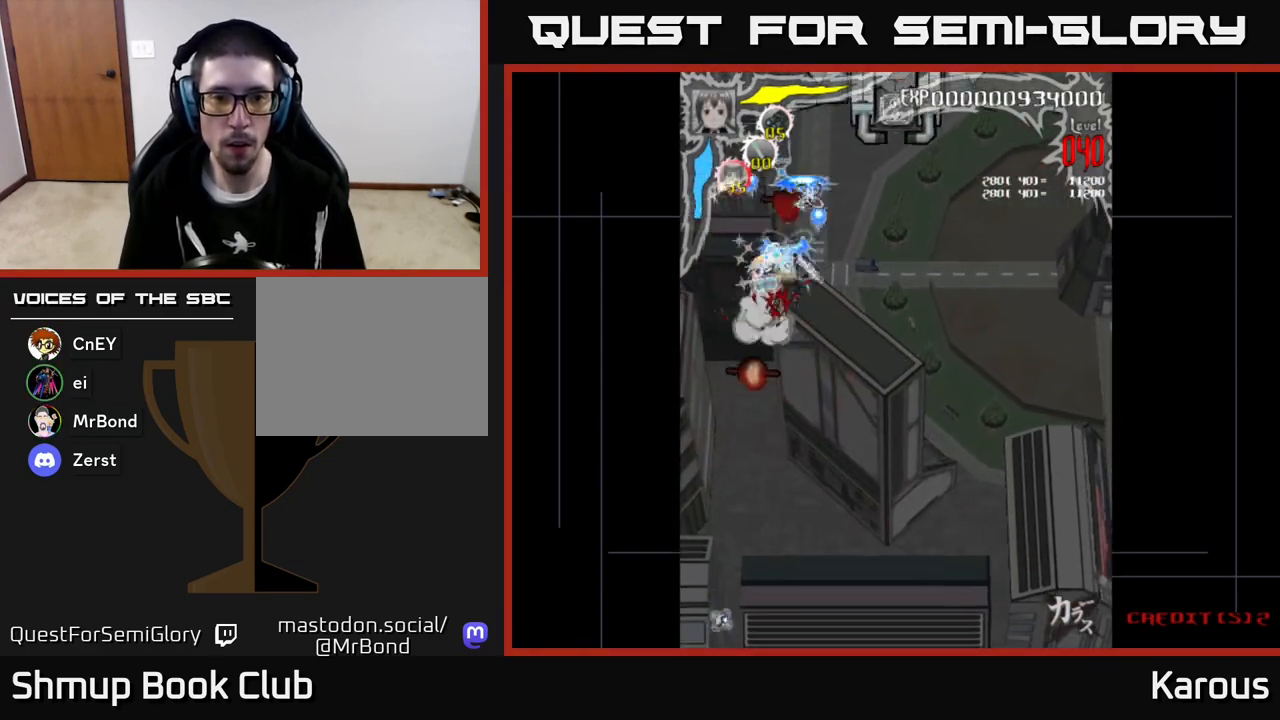
{"buttons": ["A", "DPAD_UP", "DPAD_RIGHT"], "left_stick": "center", "events": [[50, "DPAD_LEFT", "up"], [250, "DPAD_LEFT", "down"], [383, "DPAD_LEFT", "up"], [467, "DPAD_RIGHT", "down"], [483, "DPAD_DOWN", "up"], [500, "DPAD_UP", "down"]]}
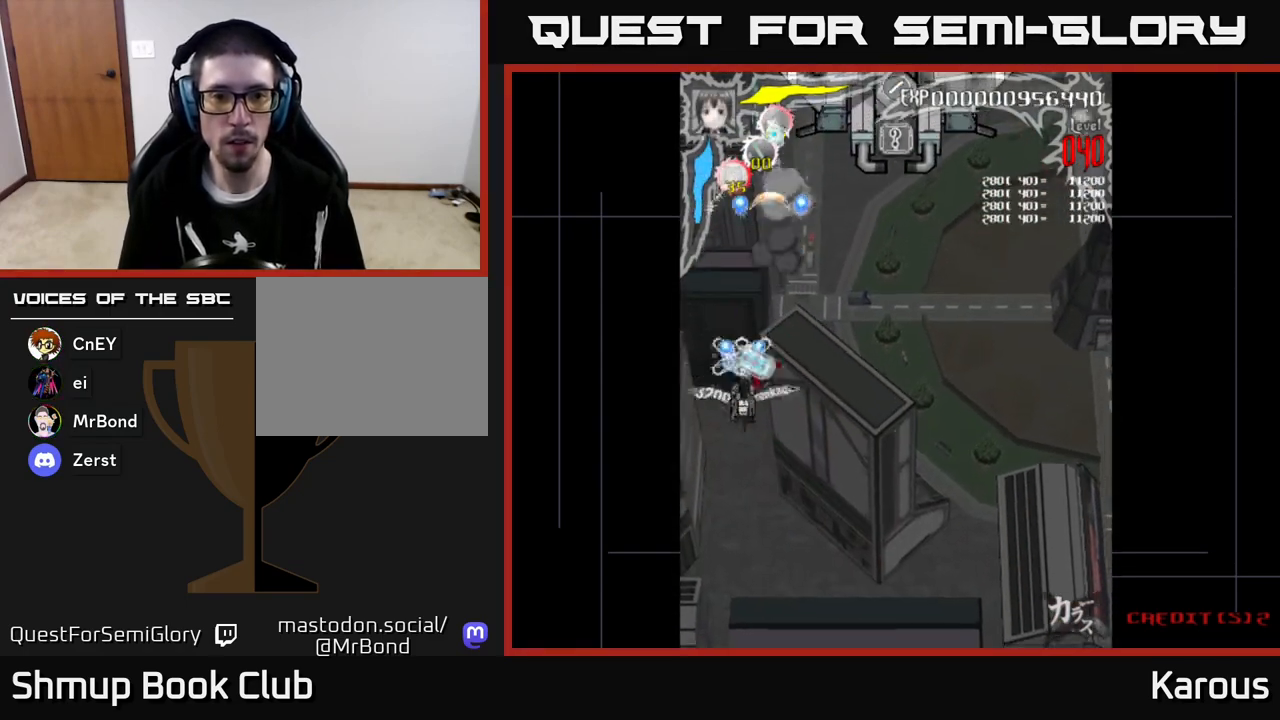
{"buttons": ["DPAD_UP"], "left_stick": "center", "events": [[367, "A", "up"], [500, "DPAD_RIGHT", "up"]]}
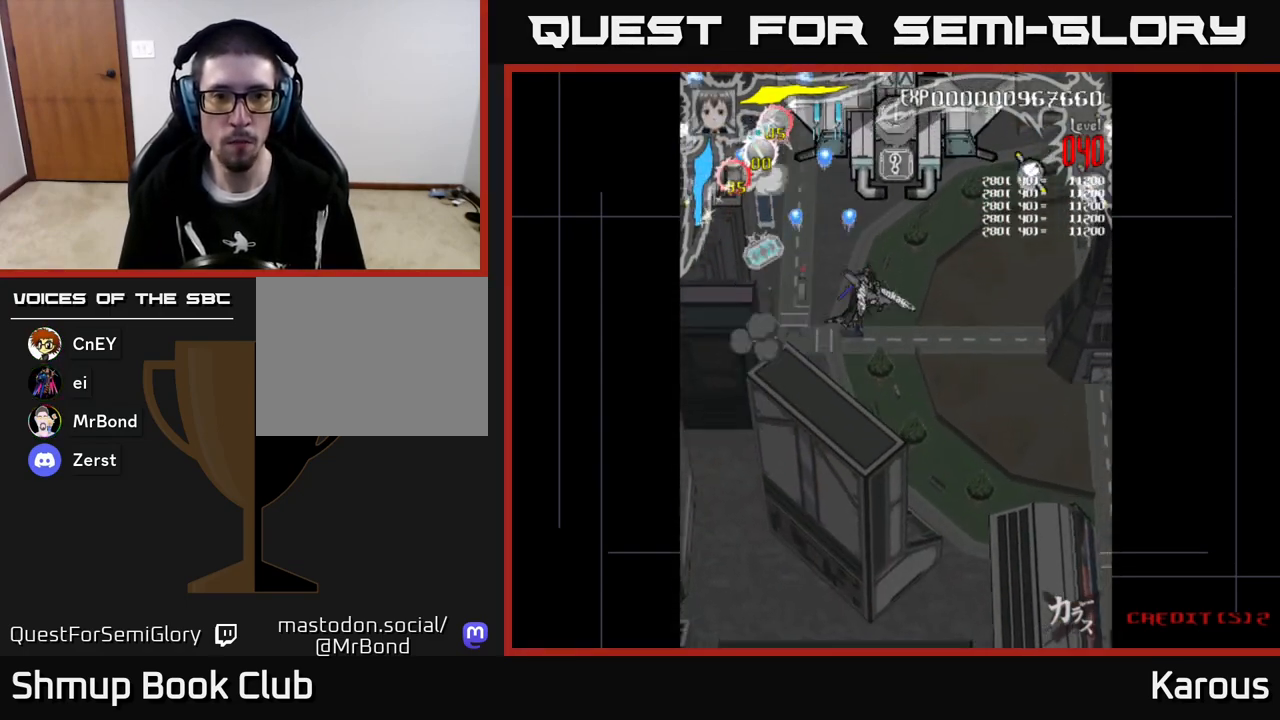
{"buttons": ["A", "DPAD_DOWN", "DPAD_LEFT"], "left_stick": "center", "events": [[183, "DPAD_LEFT", "down"], [183, "X", "down"], [250, "X", "up"], [283, "DPAD_UP", "up"], [367, "A", "down"], [383, "DPAD_DOWN", "down"]]}
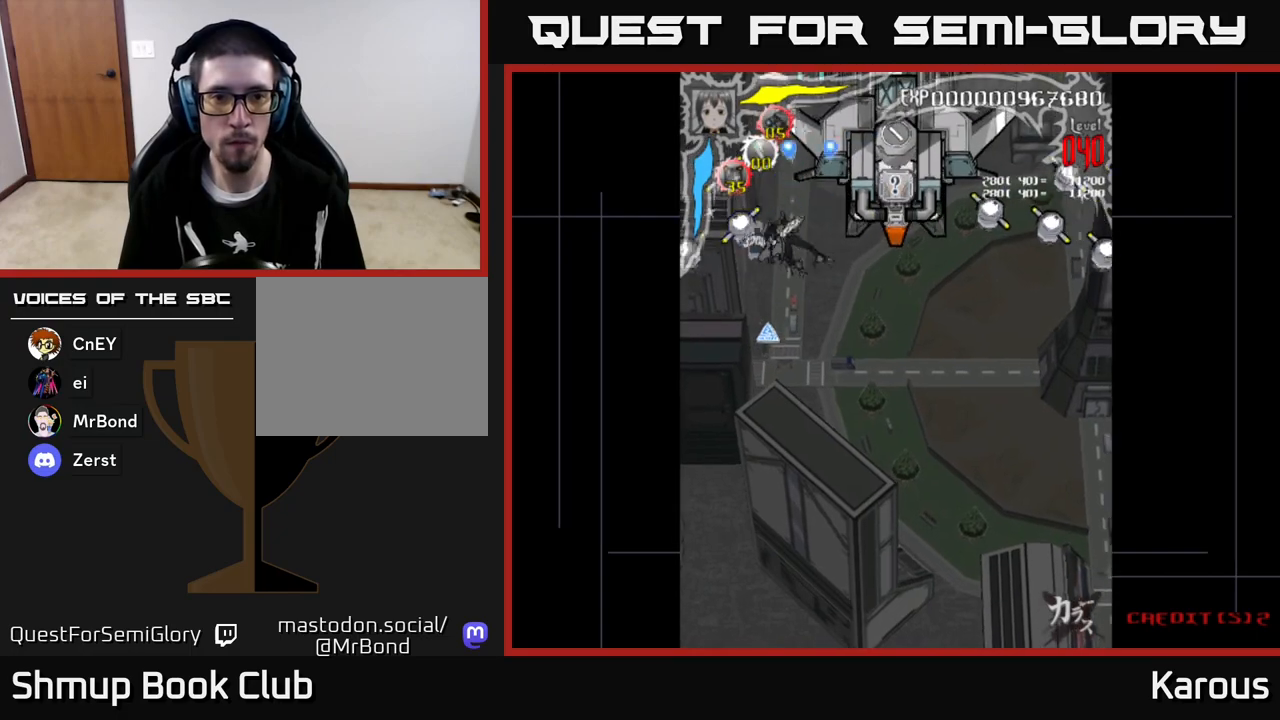
{"buttons": ["A", "DPAD_RIGHT"], "left_stick": "center", "events": [[300, "DPAD_LEFT", "up"], [333, "DPAD_DOWN", "up"], [333, "DPAD_RIGHT", "down"]]}
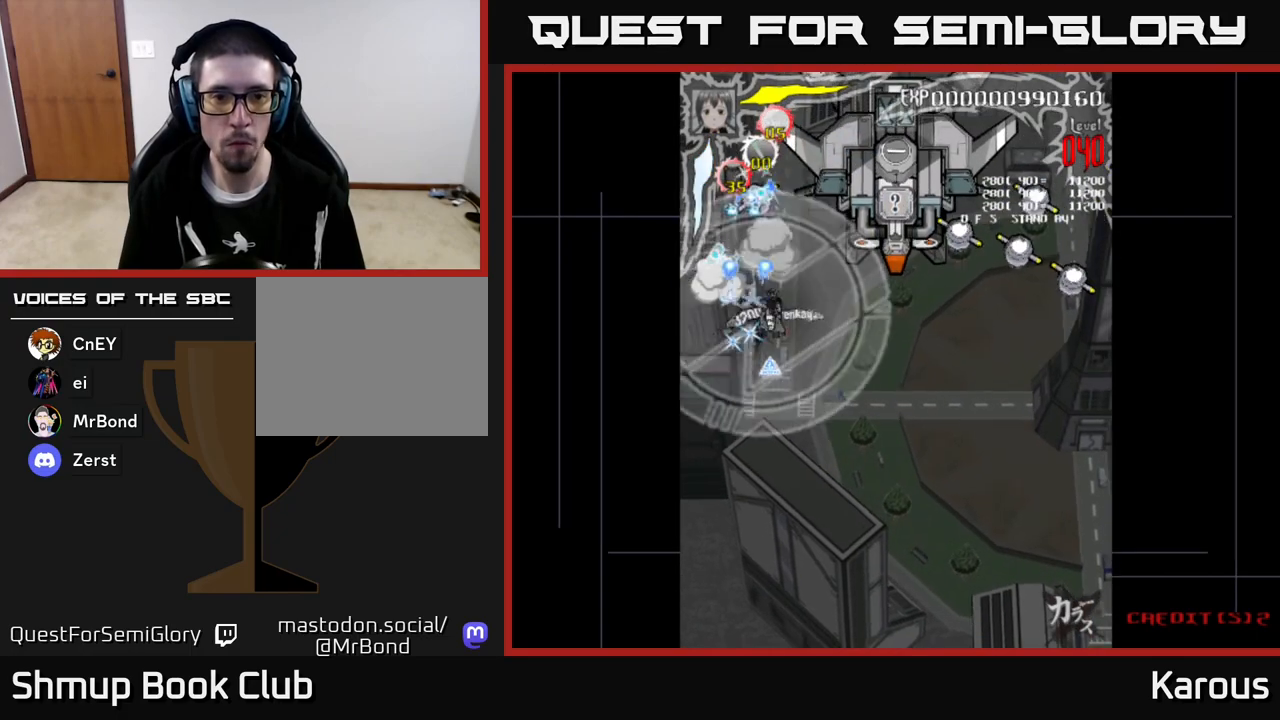
{"buttons": ["A", "DPAD_UP", "DPAD_RIGHT"], "left_stick": "center", "events": [[67, "DPAD_DOWN", "down"], [67, "DPAD_RIGHT", "up"], [333, "DPAD_RIGHT", "down"], [367, "DPAD_DOWN", "up"], [400, "DPAD_UP", "down"]]}
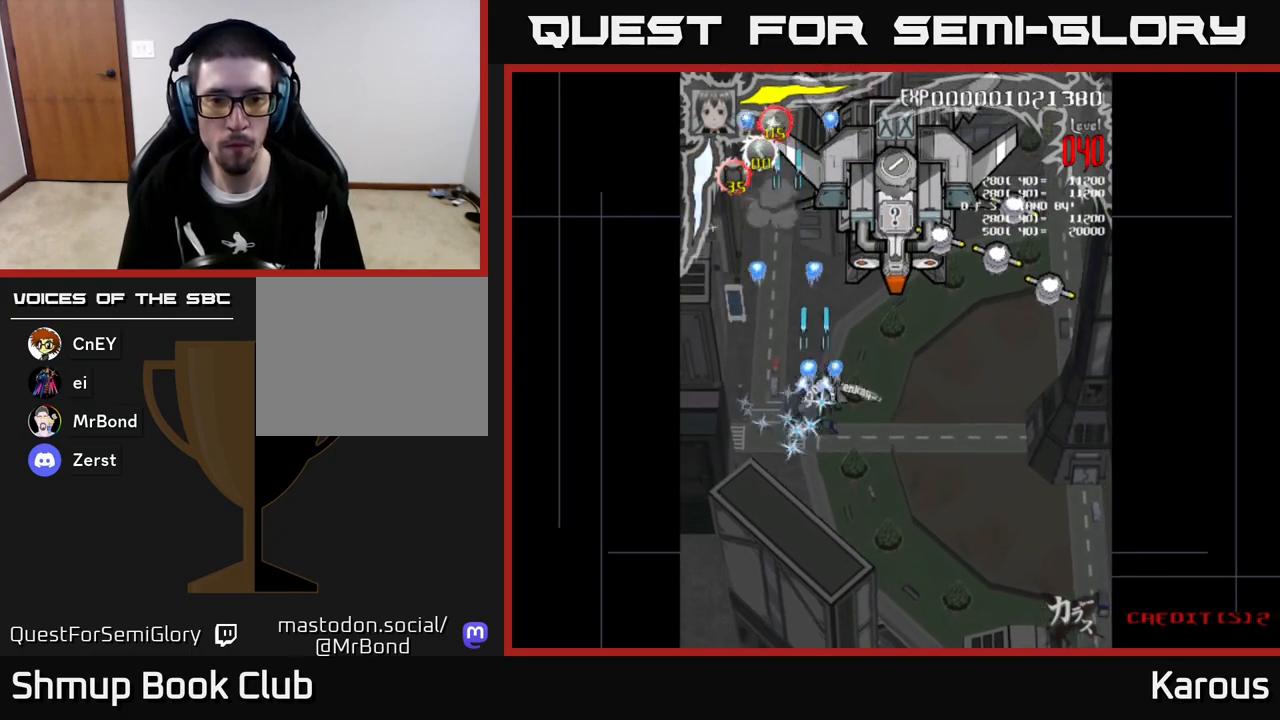
{"buttons": ["A", "DPAD_RIGHT"], "left_stick": "center", "events": [[267, "DPAD_UP", "up"]]}
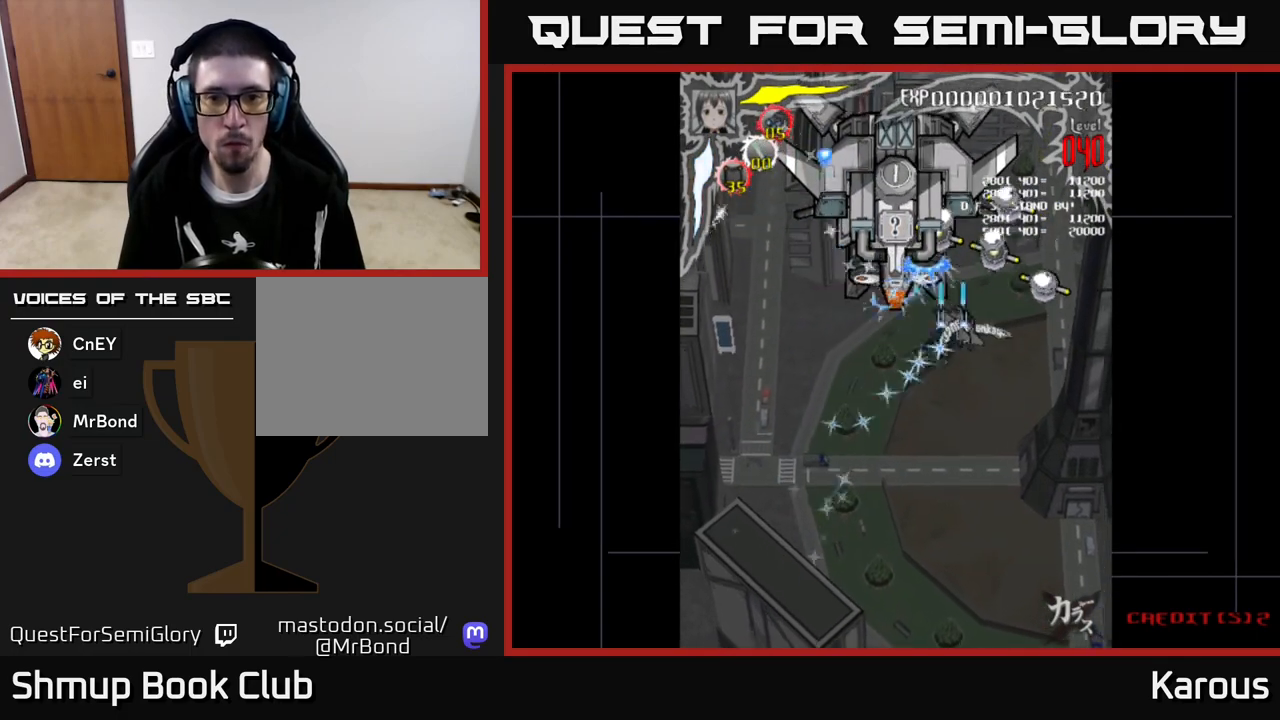
{"buttons": ["A", "DPAD_UP"], "left_stick": "center", "events": [[267, "DPAD_RIGHT", "up"], [300, "DPAD_LEFT", "down"], [450, "DPAD_UP", "down"], [467, "DPAD_LEFT", "up"]]}
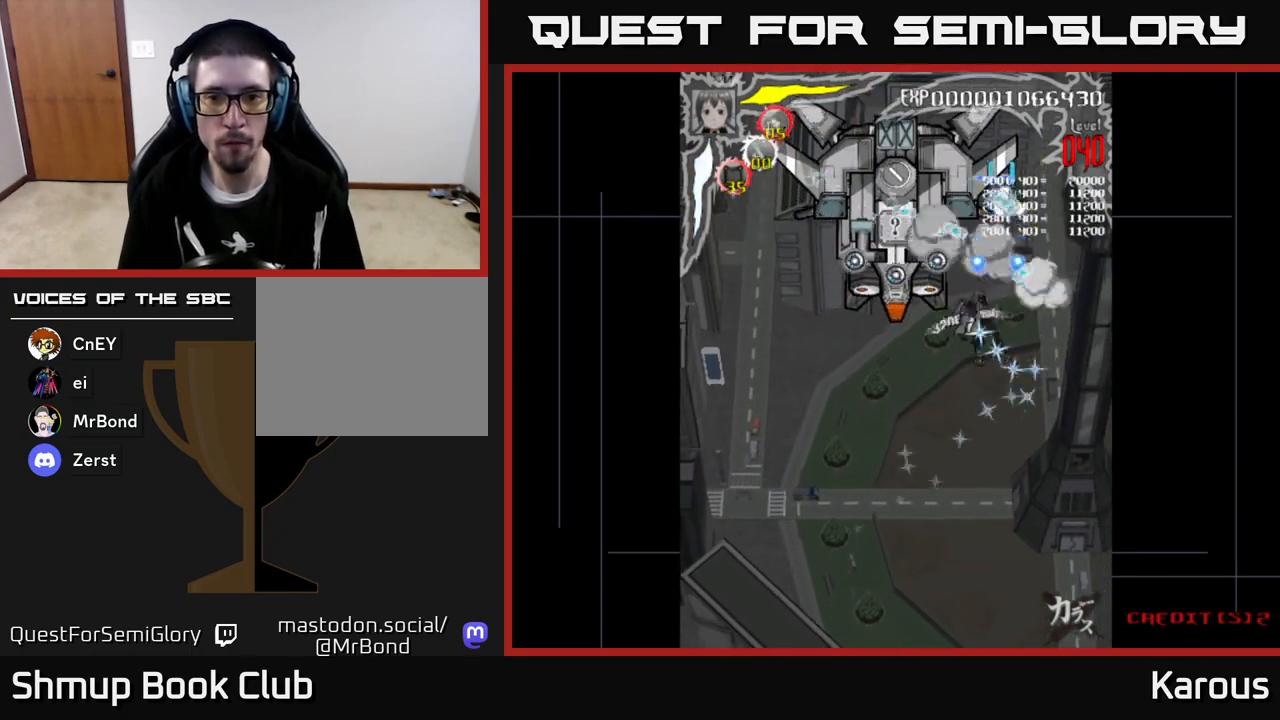
{"buttons": ["A", "DPAD_LEFT"], "left_stick": "center", "events": [[67, "DPAD_RIGHT", "down"], [217, "DPAD_RIGHT", "up"], [250, "DPAD_LEFT", "down"], [333, "DPAD_UP", "up"]]}
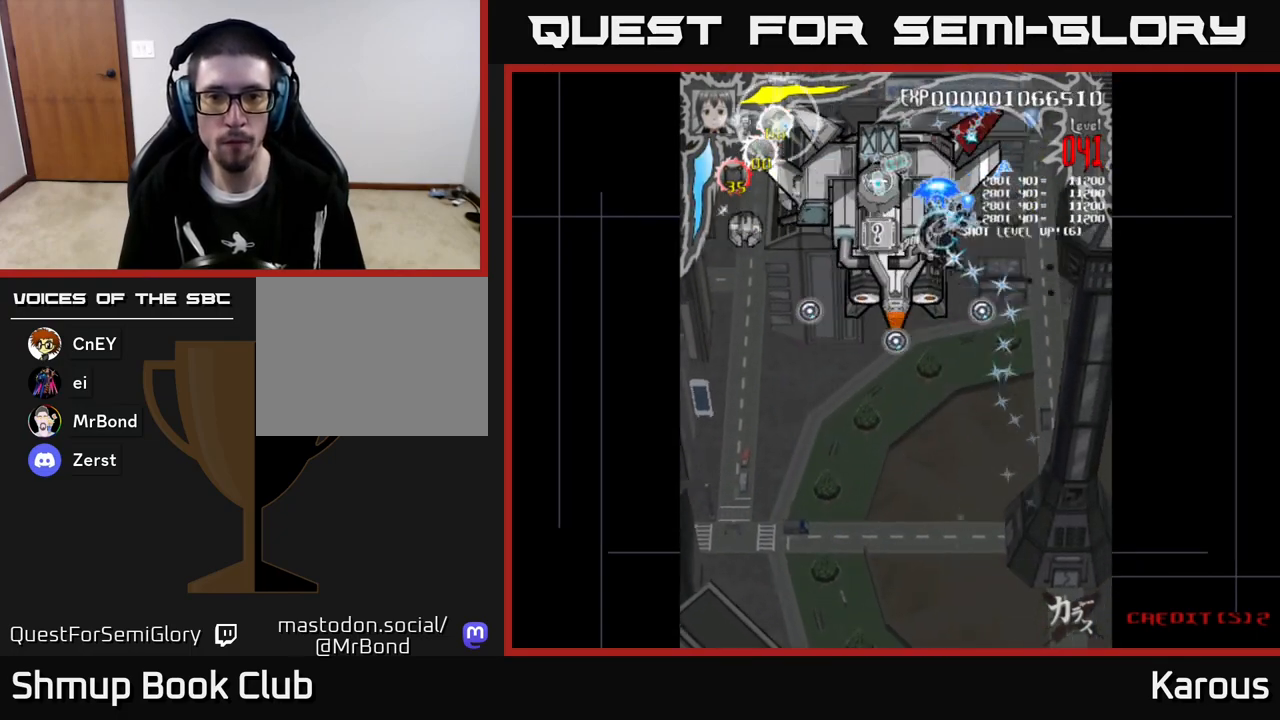
{"buttons": ["X", "DPAD_DOWN"], "left_stick": "center", "events": [[67, "DPAD_DOWN", "down"], [217, "DPAD_DOWN", "up"], [267, "X", "down"], [317, "A", "up"], [383, "X", "up"], [467, "DPAD_DOWN", "down"], [467, "DPAD_LEFT", "up"], [500, "X", "down"]]}
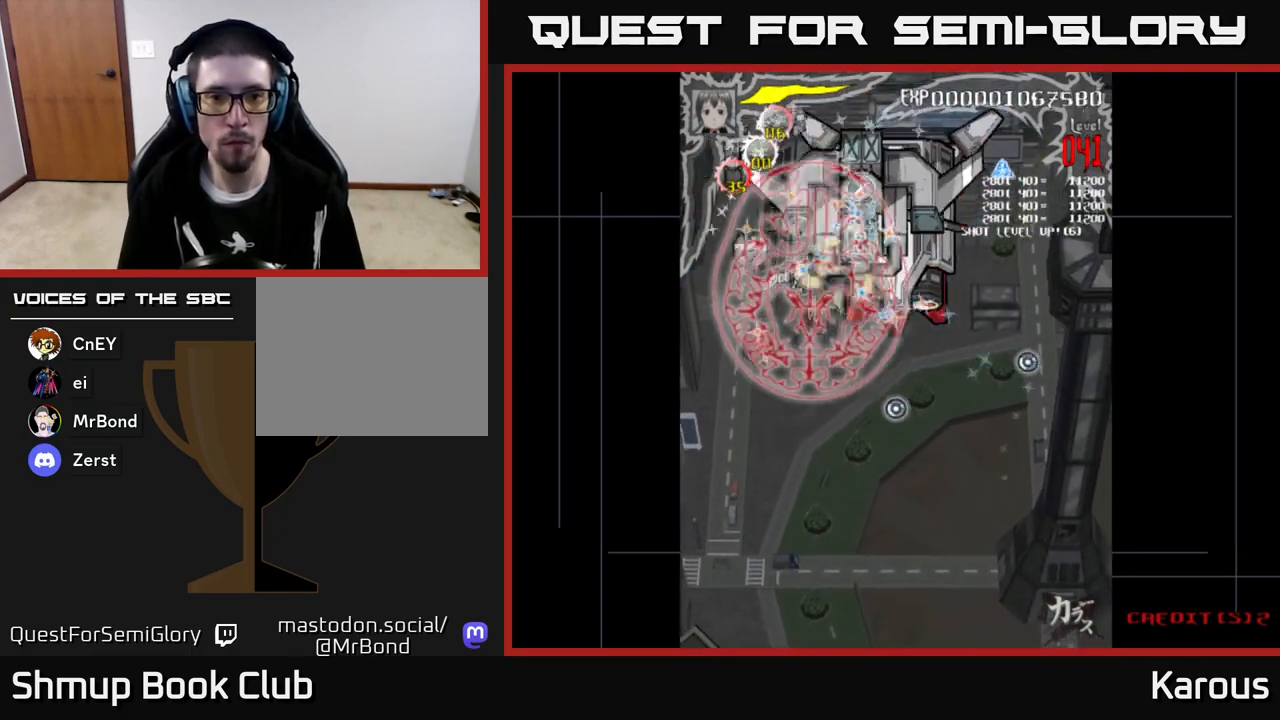
{"buttons": ["DPAD_UP", "DPAD_LEFT"], "left_stick": "center", "events": [[50, "X", "up"], [100, "DPAD_DOWN", "up"], [150, "DPAD_UP", "down"], [317, "DPAD_RIGHT", "down"], [383, "DPAD_RIGHT", "up"], [483, "DPAD_LEFT", "down"]]}
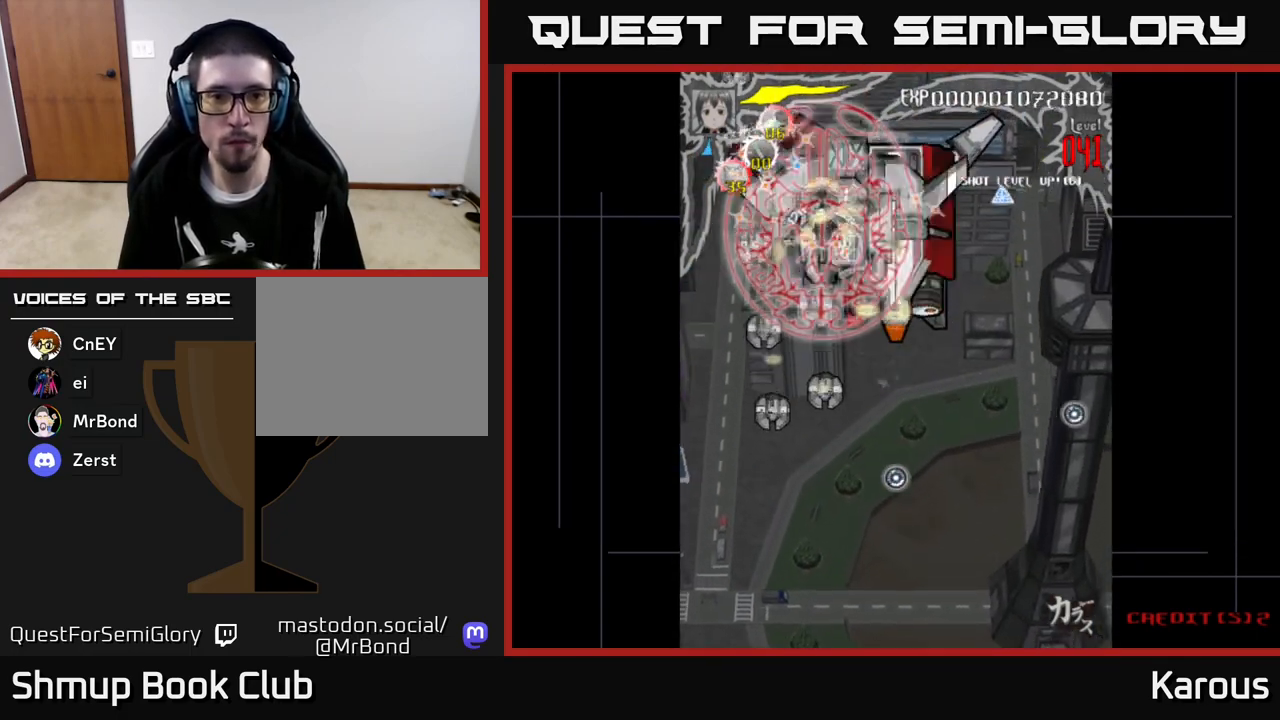
{"buttons": ["DPAD_DOWN", "DPAD_RIGHT"], "left_stick": "center", "events": [[133, "DPAD_LEFT", "up"], [183, "DPAD_UP", "up"], [217, "DPAD_DOWN", "down"], [217, "DPAD_LEFT", "down"], [350, "DPAD_DOWN", "up"], [450, "DPAD_LEFT", "up"], [467, "DPAD_DOWN", "down"], [483, "DPAD_RIGHT", "down"]]}
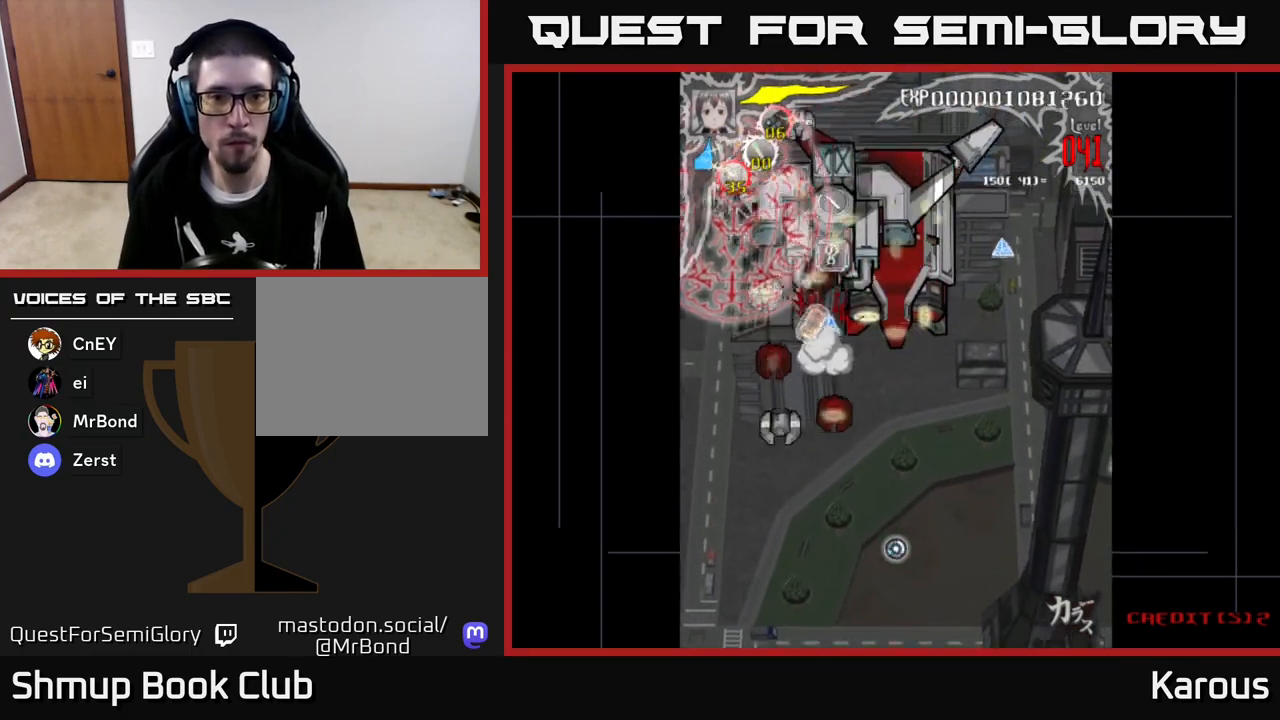
{"buttons": ["DPAD_DOWN"], "left_stick": "center", "events": [[83, "DPAD_RIGHT", "up"], [100, "DPAD_DOWN", "up"], [150, "DPAD_DOWN", "down"], [333, "DPAD_RIGHT", "down"], [383, "DPAD_DOWN", "up"], [417, "DPAD_DOWN", "down"], [467, "DPAD_RIGHT", "up"]]}
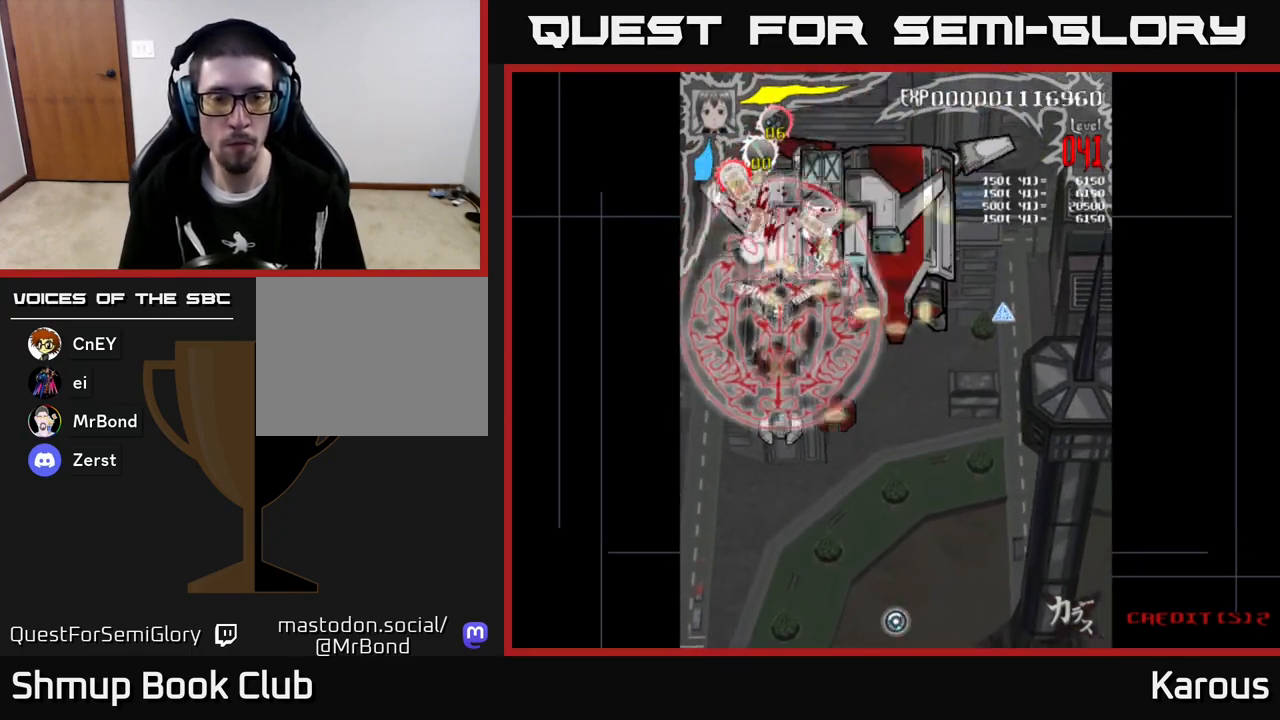
{"buttons": ["DPAD_DOWN", "DPAD_RIGHT"], "left_stick": "center", "events": [[317, "DPAD_RIGHT", "down"]]}
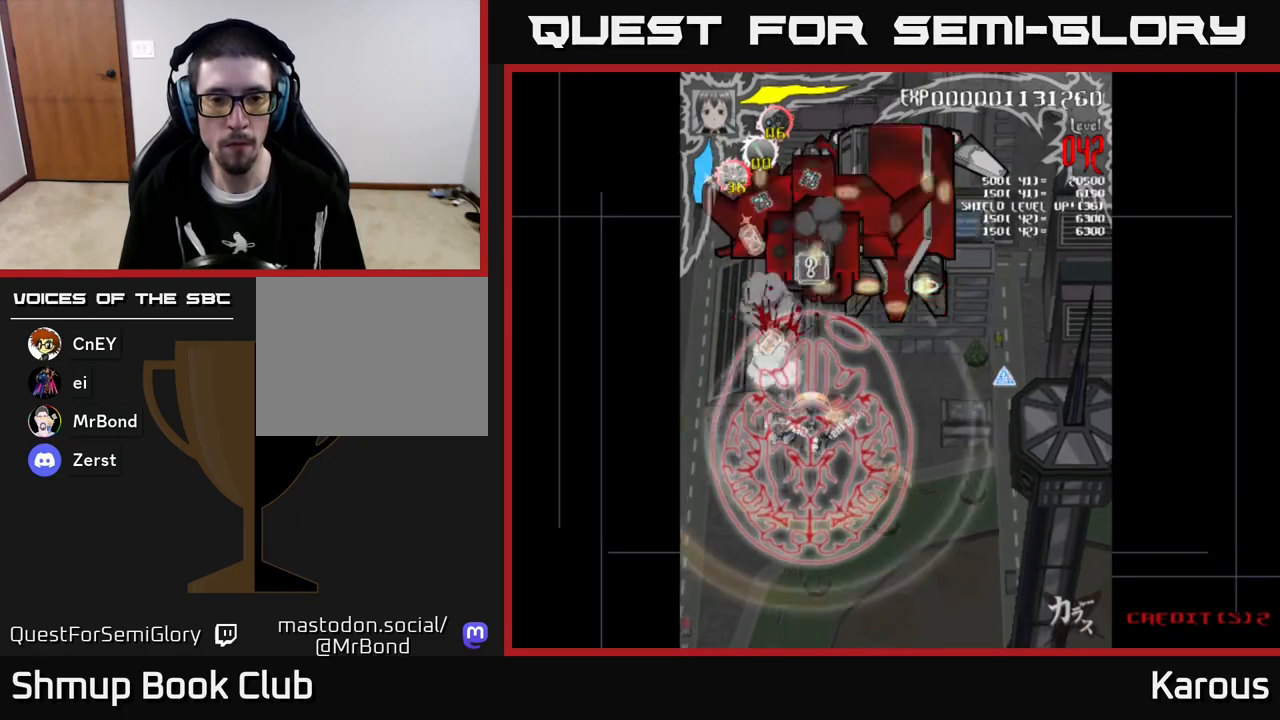
{"buttons": ["DPAD_LEFT"], "left_stick": "center", "events": [[17, "DPAD_DOWN", "up"], [500, "DPAD_LEFT", "down"], [500, "DPAD_RIGHT", "up"]]}
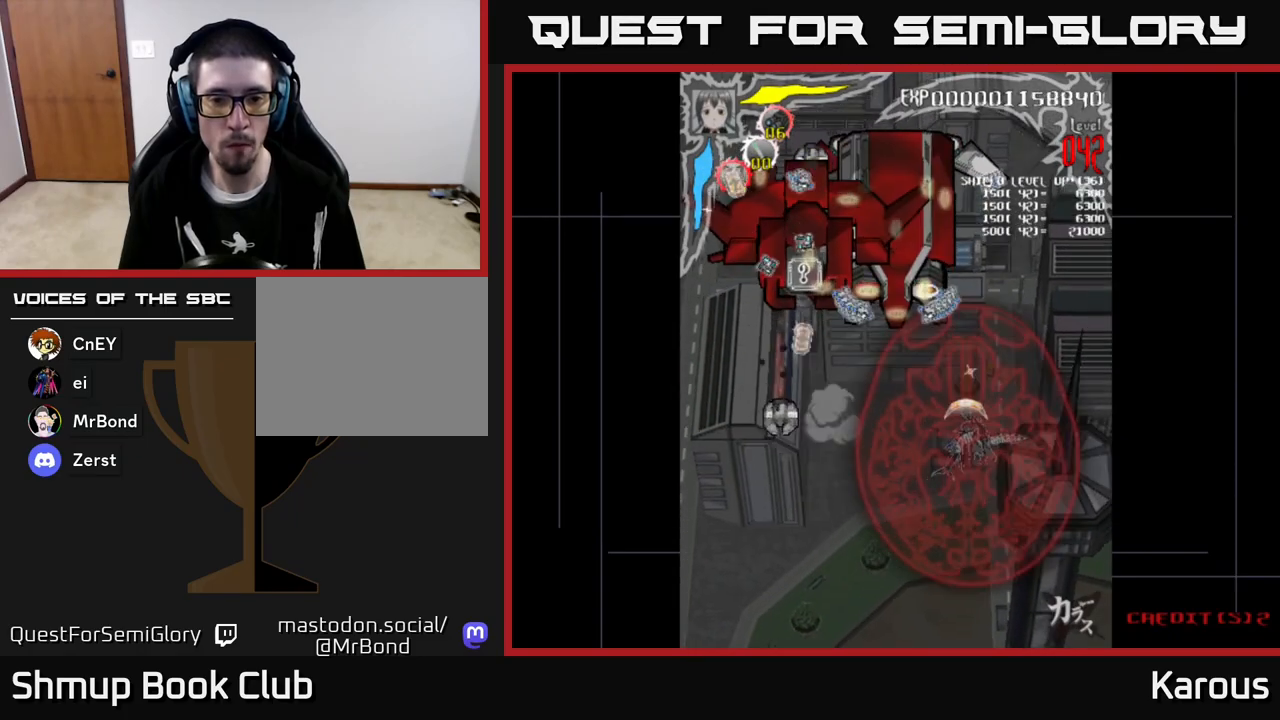
{"buttons": ["DPAD_LEFT"], "left_stick": "center", "events": []}
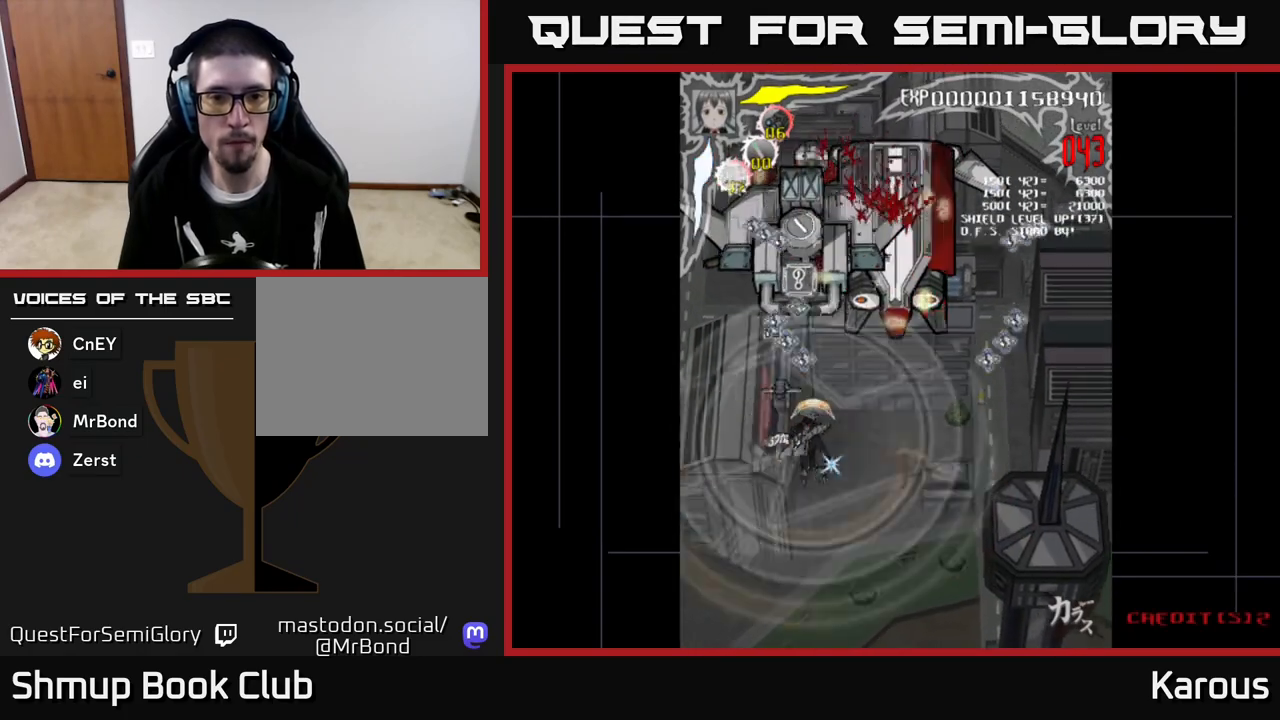
{"buttons": ["A", "DPAD_UP", "DPAD_RIGHT"], "left_stick": "center", "events": [[50, "DPAD_UP", "down"], [67, "DPAD_LEFT", "up"], [83, "DPAD_RIGHT", "down"], [217, "DPAD_RIGHT", "up"], [283, "A", "down"], [500, "DPAD_RIGHT", "down"]]}
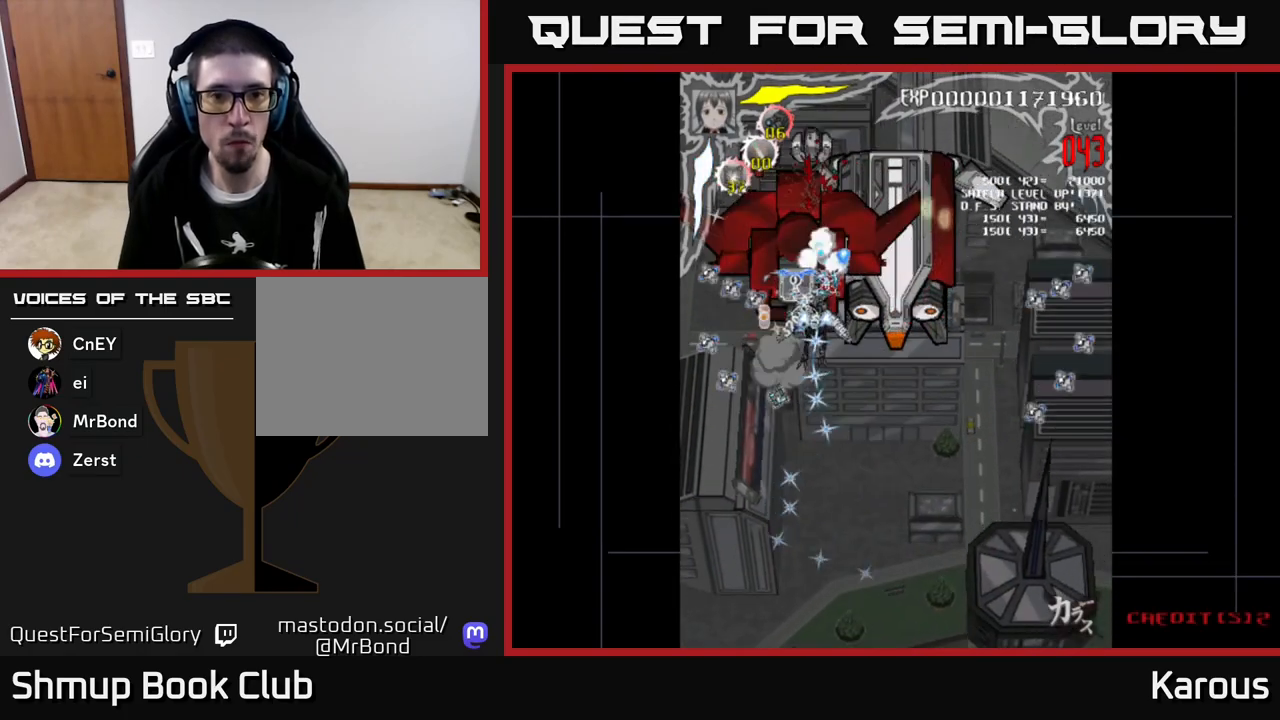
{"buttons": ["A", "DPAD_UP"], "left_stick": "center", "events": [[67, "DPAD_RIGHT", "up"]]}
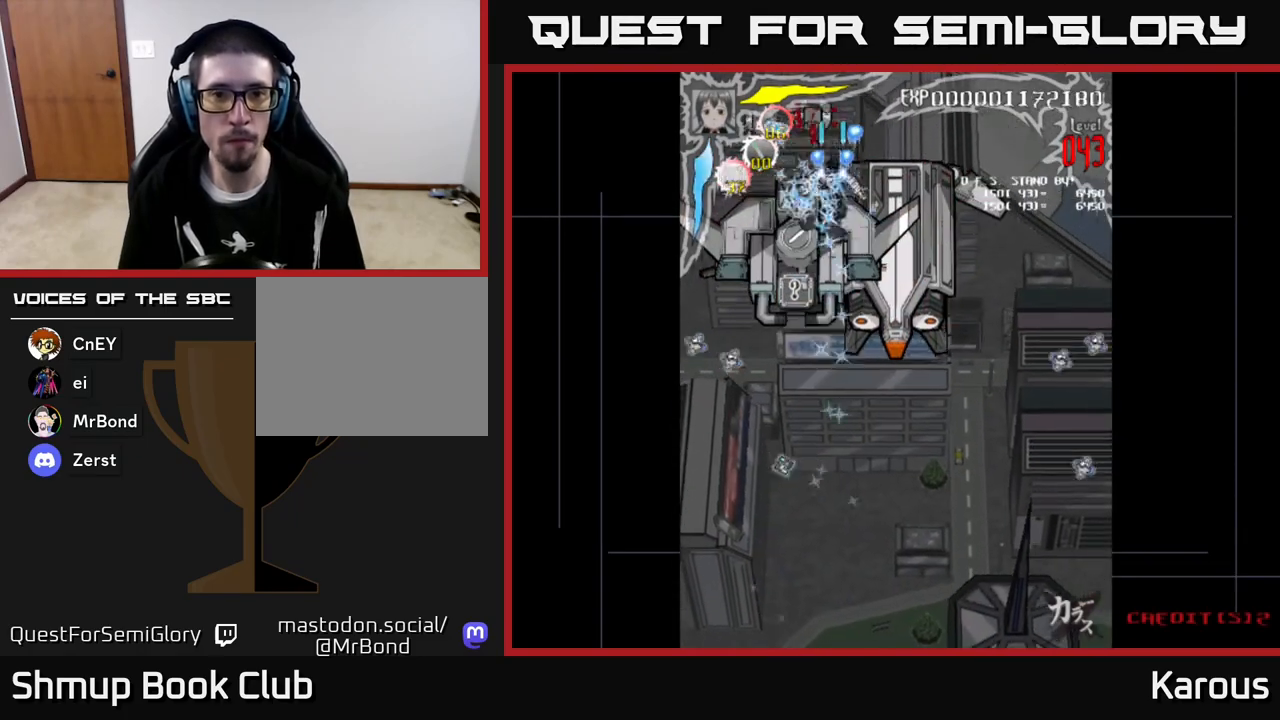
{"buttons": ["A", "DPAD_DOWN", "DPAD_RIGHT"], "left_stick": "center"}
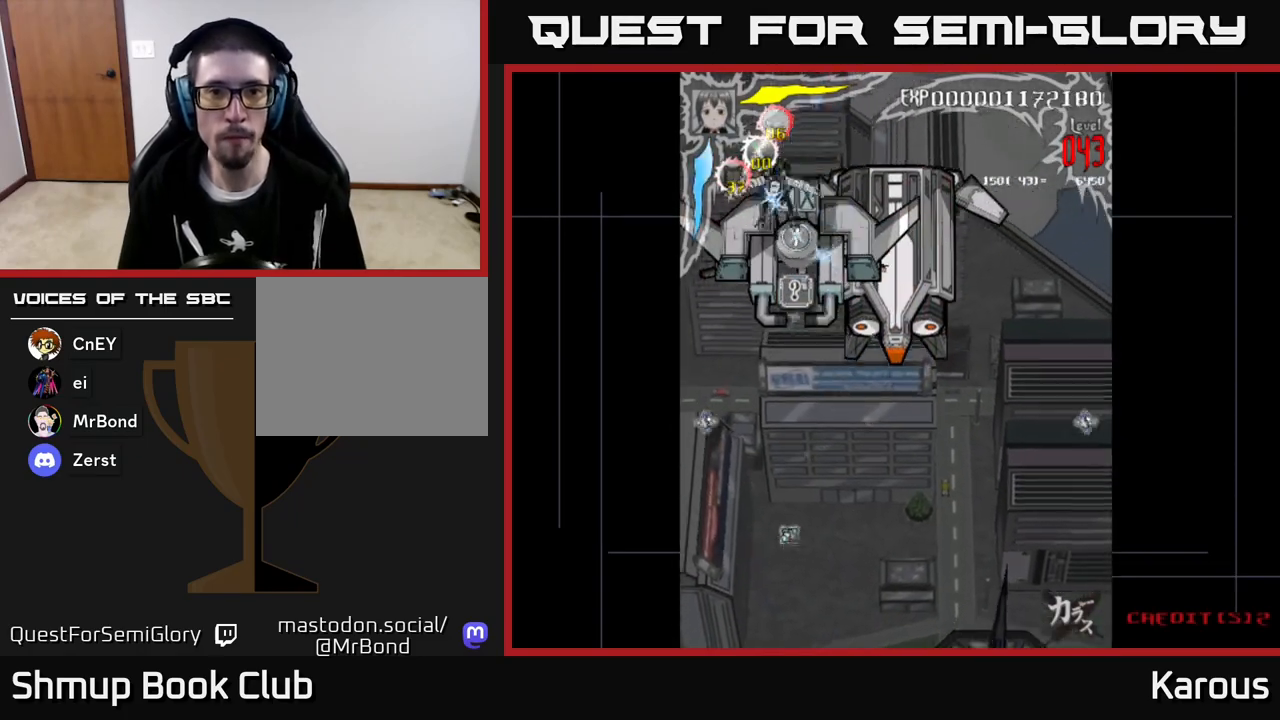
{"buttons": ["A", "DPAD_LEFT"], "left_stick": "center", "events": [[400, "DPAD_RIGHT", "up"], [433, "DPAD_DOWN", "up"], [483, "DPAD_LEFT", "down"]]}
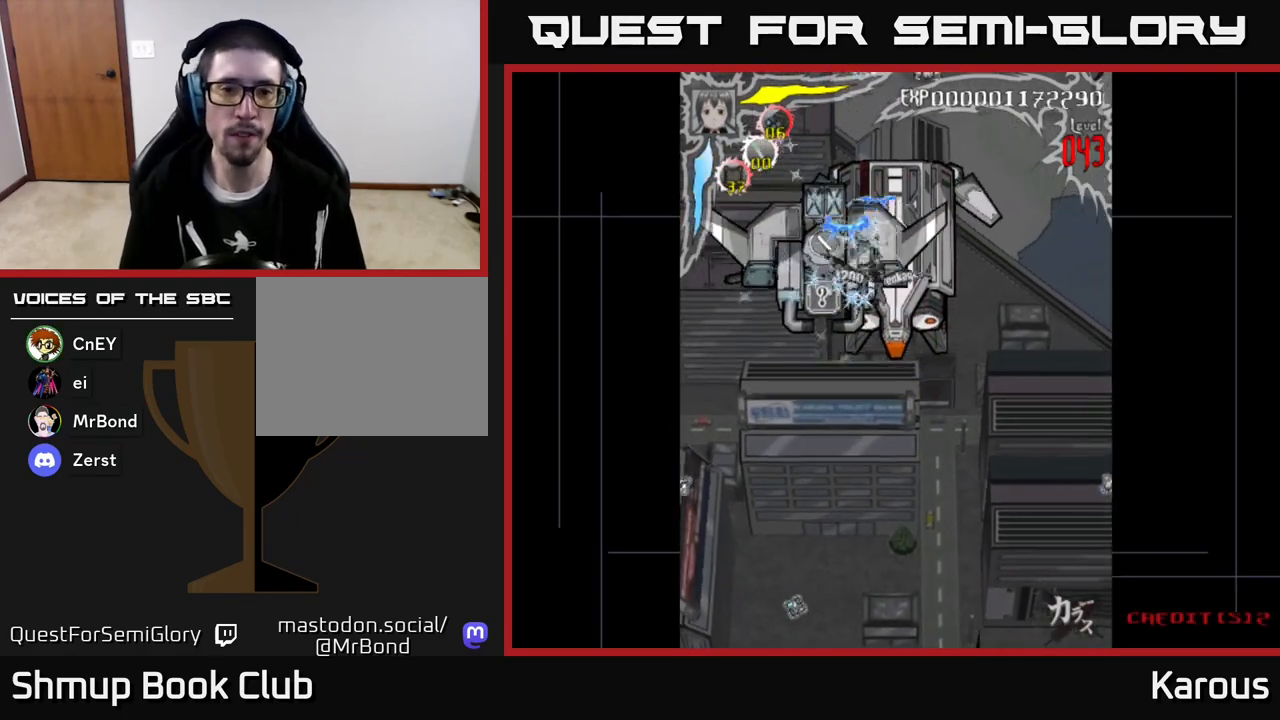
{"buttons": ["A"], "left_stick": "center", "events": [[150, "DPAD_LEFT", "up"], [383, "DPAD_RIGHT", "down"], [483, "DPAD_RIGHT", "up"]]}
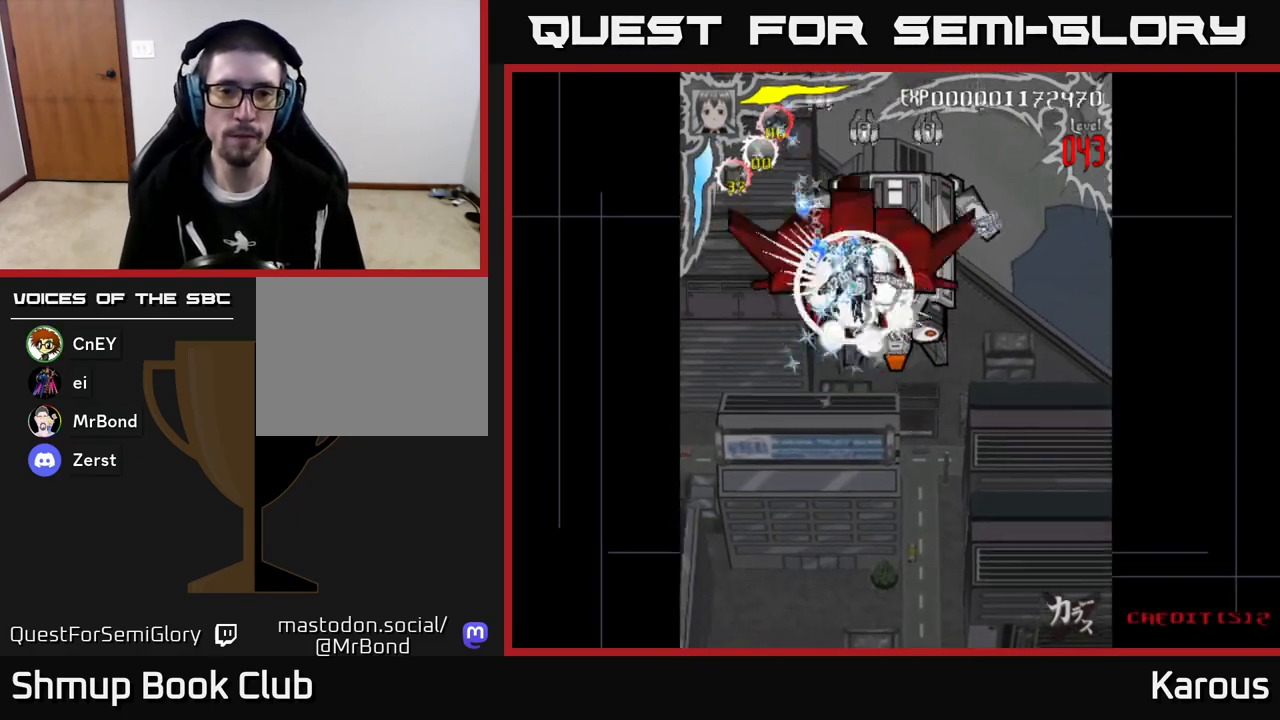
{"buttons": ["DPAD_UP"], "left_stick": "center", "events": [[250, "DPAD_DOWN", "down"], [267, "DPAD_RIGHT", "down"], [317, "DPAD_DOWN", "up"], [367, "X", "down"], [400, "A", "up"], [400, "DPAD_UP", "down"], [483, "DPAD_RIGHT", "up"], [483, "X", "up"]]}
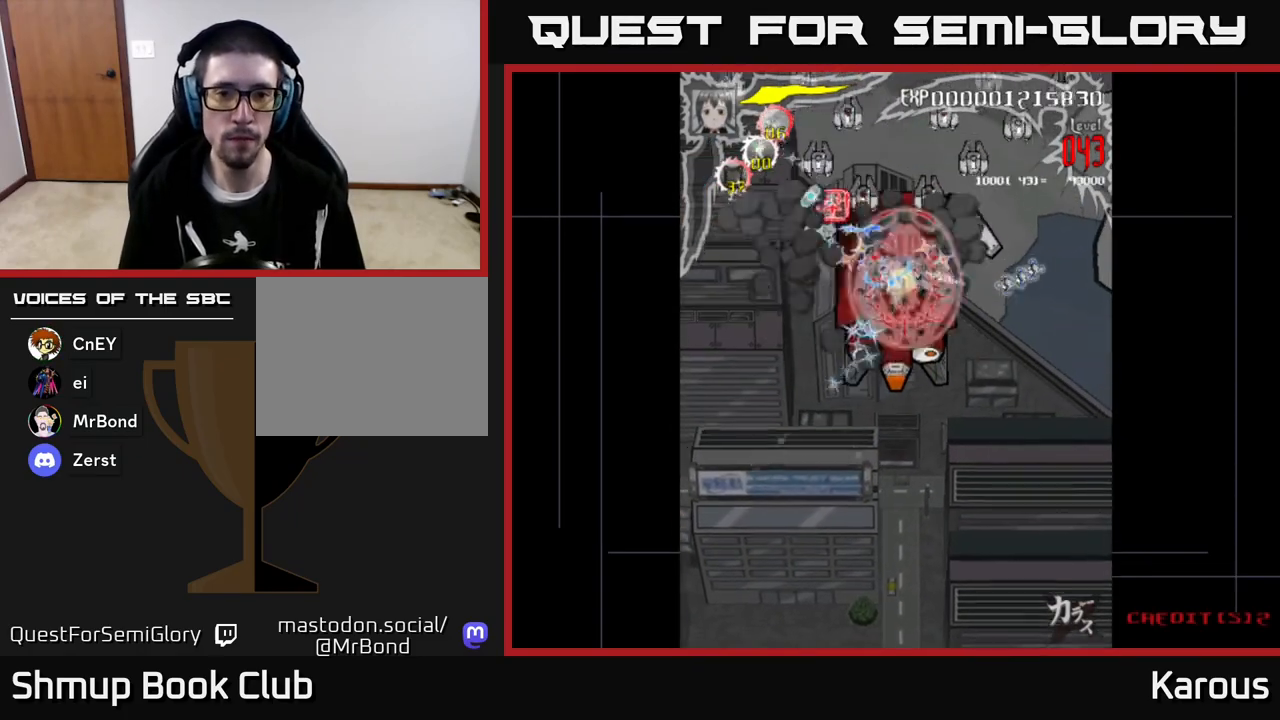
{"buttons": ["DPAD_LEFT"], "left_stick": "center", "events": [[133, "DPAD_LEFT", "down"], [167, "DPAD_UP", "up"]]}
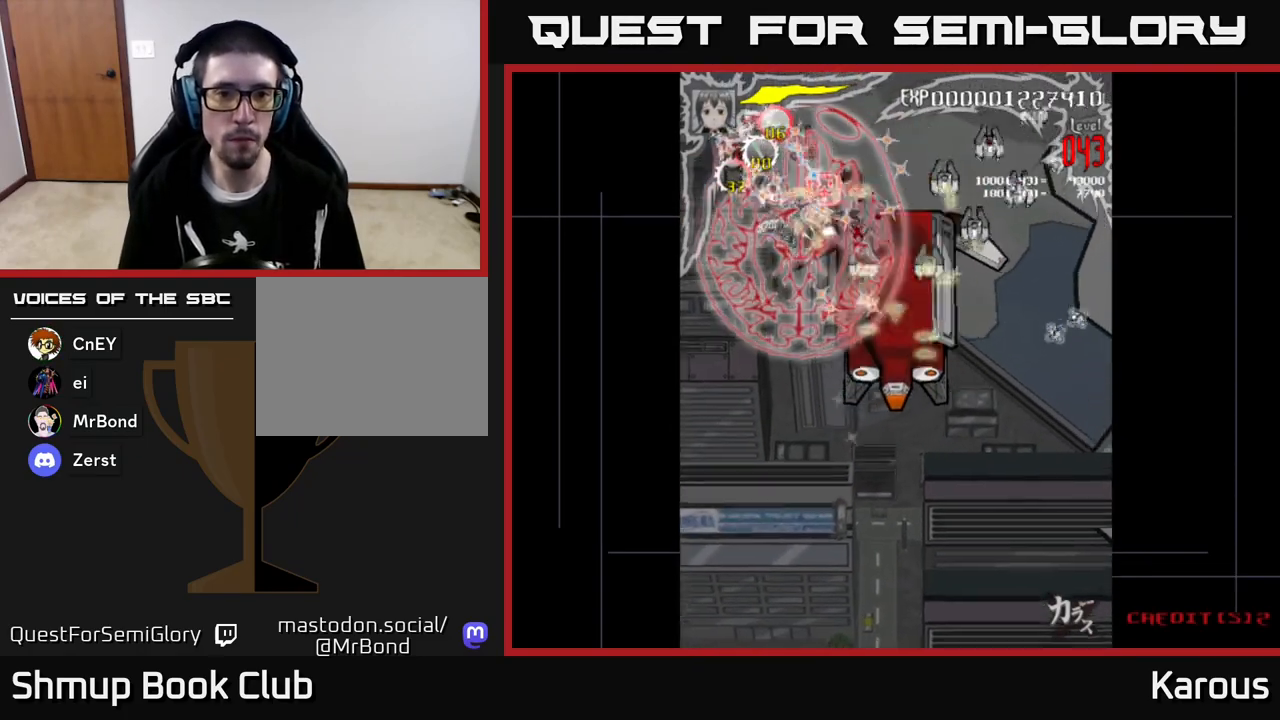
{"buttons": ["A", "DPAD_DOWN", "DPAD_RIGHT"], "left_stick": "center", "events": [[250, "DPAD_DOWN", "down"], [250, "DPAD_LEFT", "up"], [283, "DPAD_RIGHT", "down"], [500, "A", "down"]]}
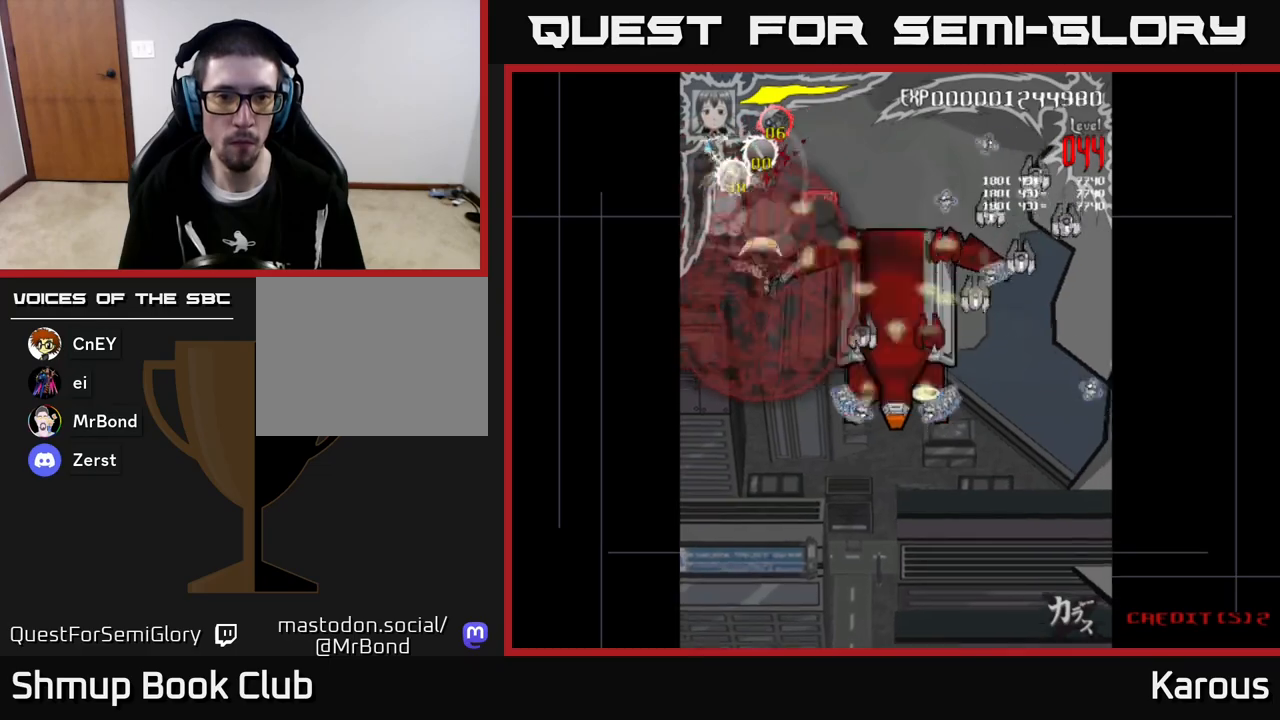
{"buttons": ["A", "DPAD_DOWN", "DPAD_RIGHT"], "left_stick": "center", "events": []}
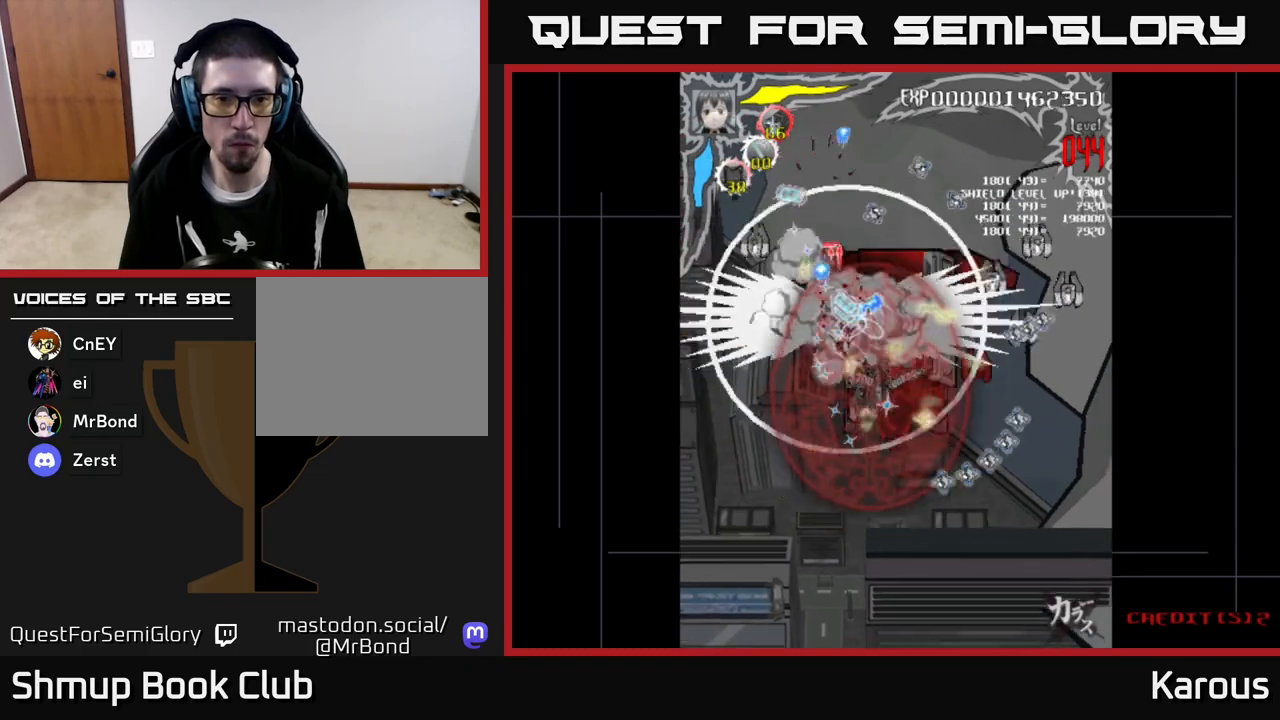
{"buttons": ["A", "DPAD_RIGHT"], "left_stick": "center", "events": [[383, "DPAD_DOWN", "up"]]}
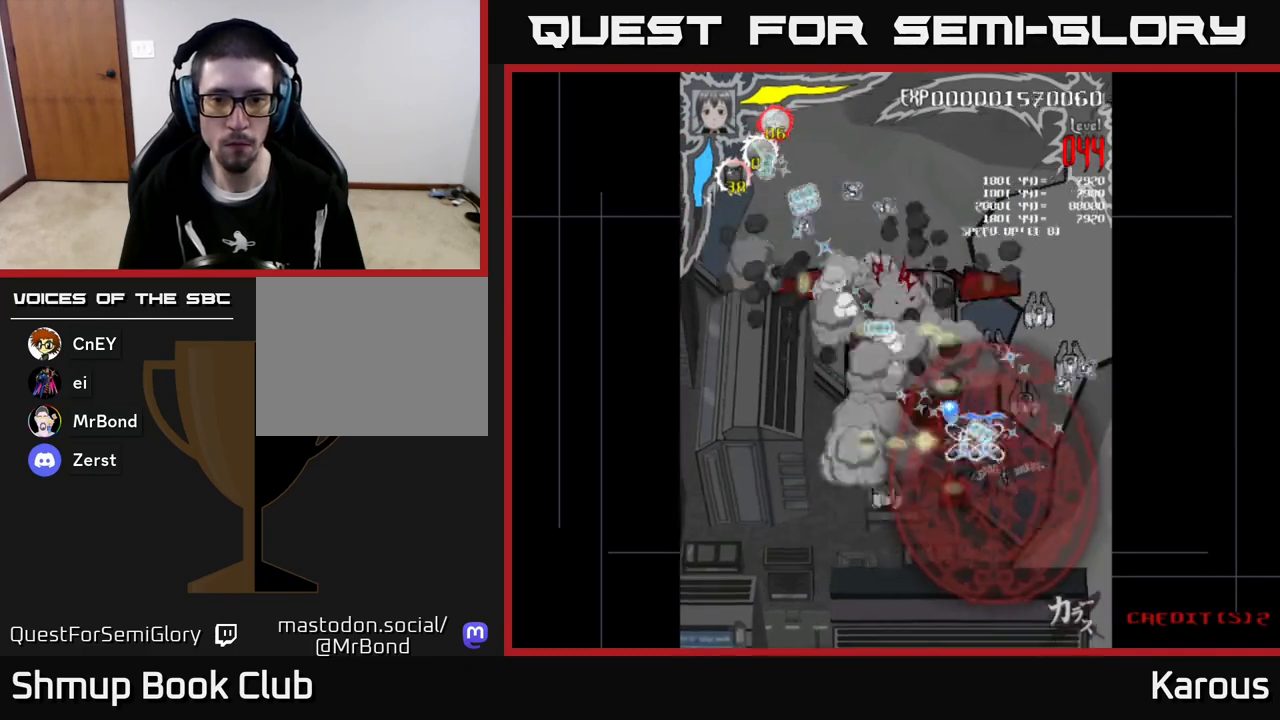
{"buttons": ["A", "DPAD_DOWN", "DPAD_LEFT"], "left_stick": "center", "events": [[100, "DPAD_DOWN", "down"], [317, "DPAD_RIGHT", "up"], [417, "DPAD_LEFT", "down"]]}